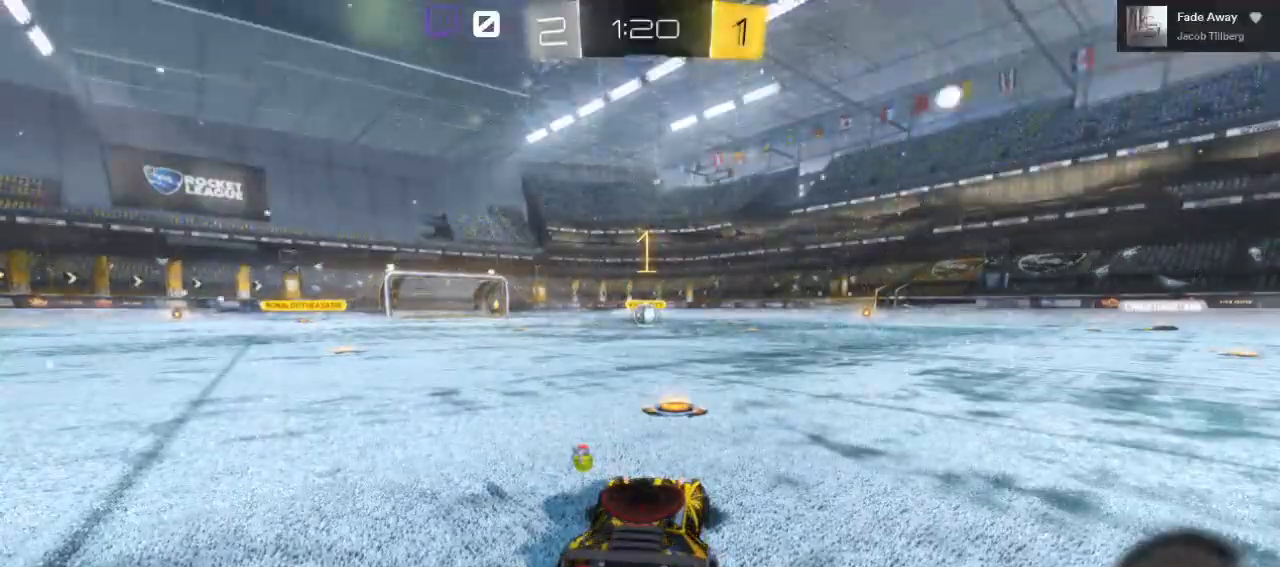
Gameplay with a controller (Xbox layout); each line is a JSON object with the inputs held at the frame after it. "events" lists button and stick changes between this image and that frame as [ms after this image, input, new state], when the widget could be followed in between. Not read: L2.
{"buttons": ["R2"], "left_stick": "center", "right_stick": "center", "events": [[383, "B", "up"]]}
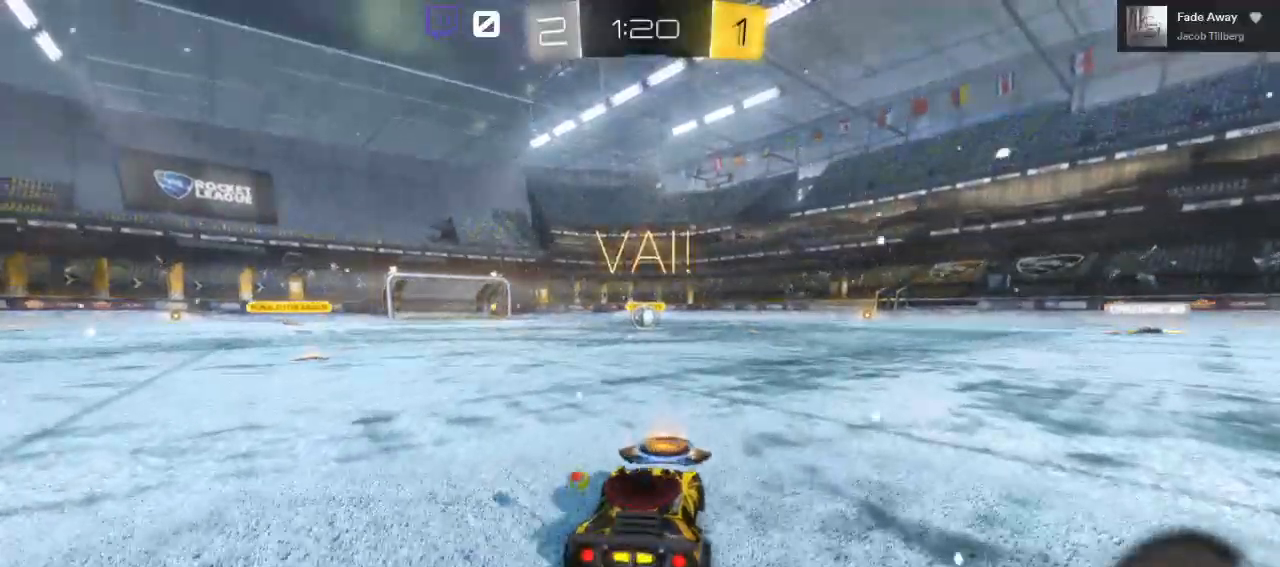
{"buttons": ["R2"], "left_stick": "right", "right_stick": "center", "events": [[183, "R2", "up"], [217, "left_stick", "right"], [333, "R2", "down"]]}
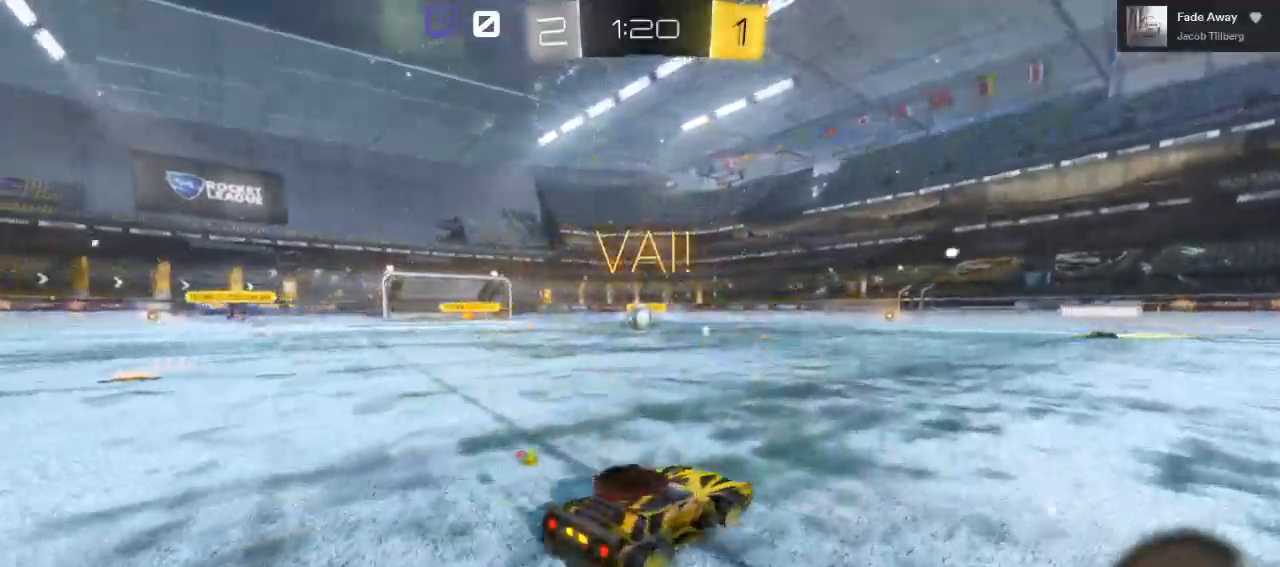
{"buttons": [], "left_stick": "center", "right_stick": "center", "events": [[17, "left_stick", "center"], [67, "left_stick", "left"], [333, "R2", "up"], [333, "left_stick", "center"]]}
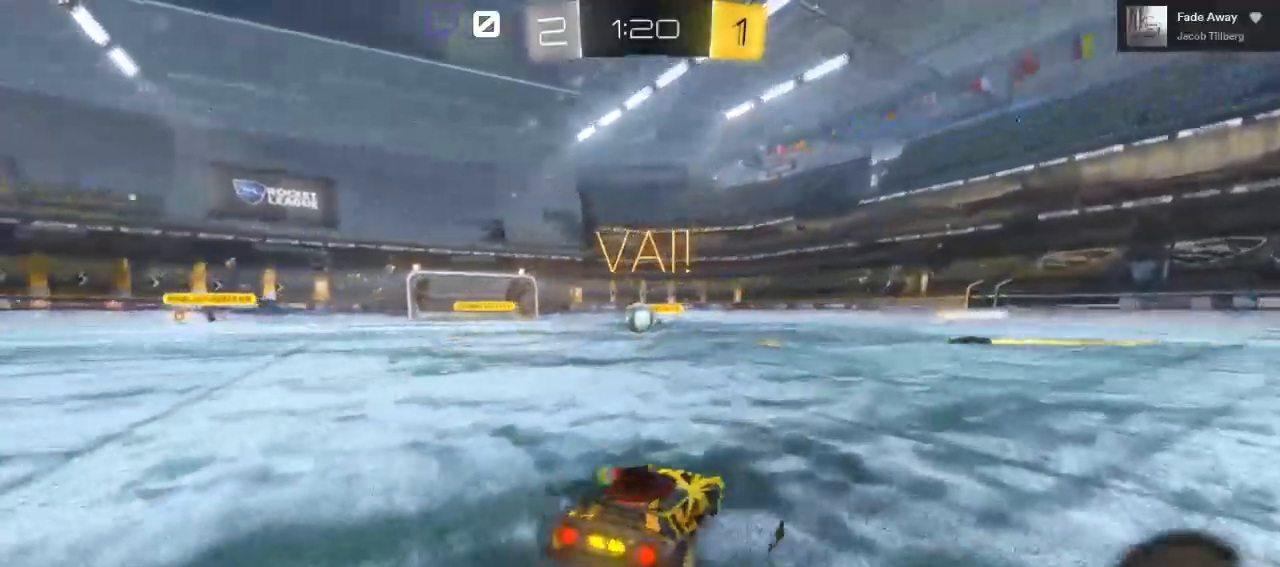
{"buttons": ["R2"], "left_stick": "center", "right_stick": "center", "events": [[267, "R2", "down"]]}
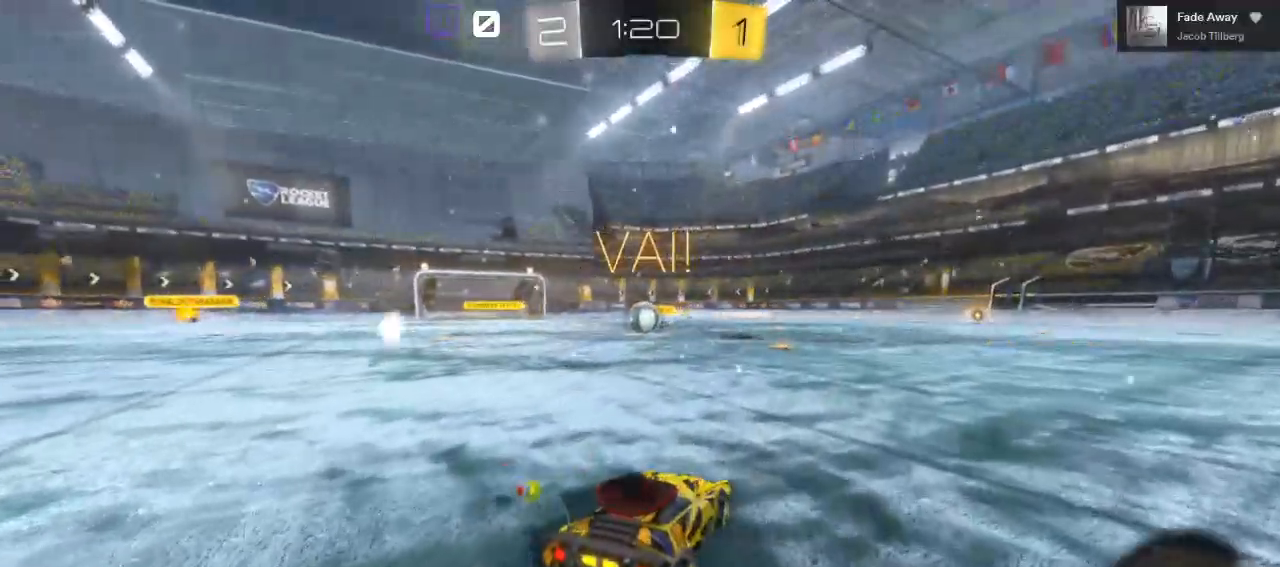
{"buttons": ["R2"], "left_stick": "left", "right_stick": "center", "events": [[150, "left_stick", "left"]]}
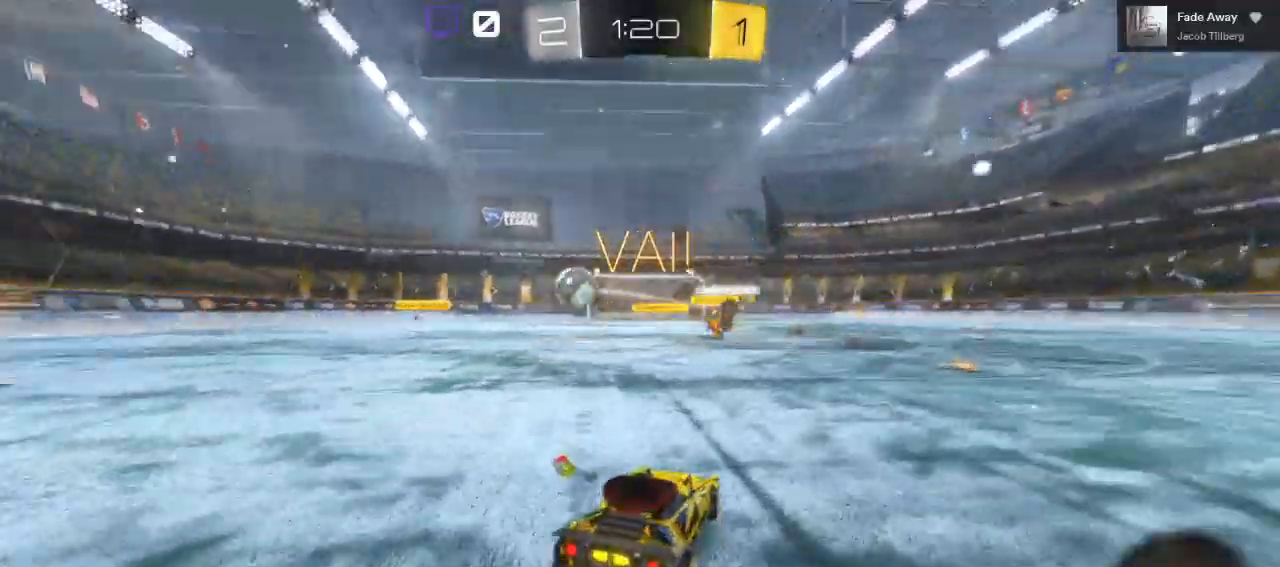
{"buttons": ["R2"], "left_stick": "left", "right_stick": "center", "events": []}
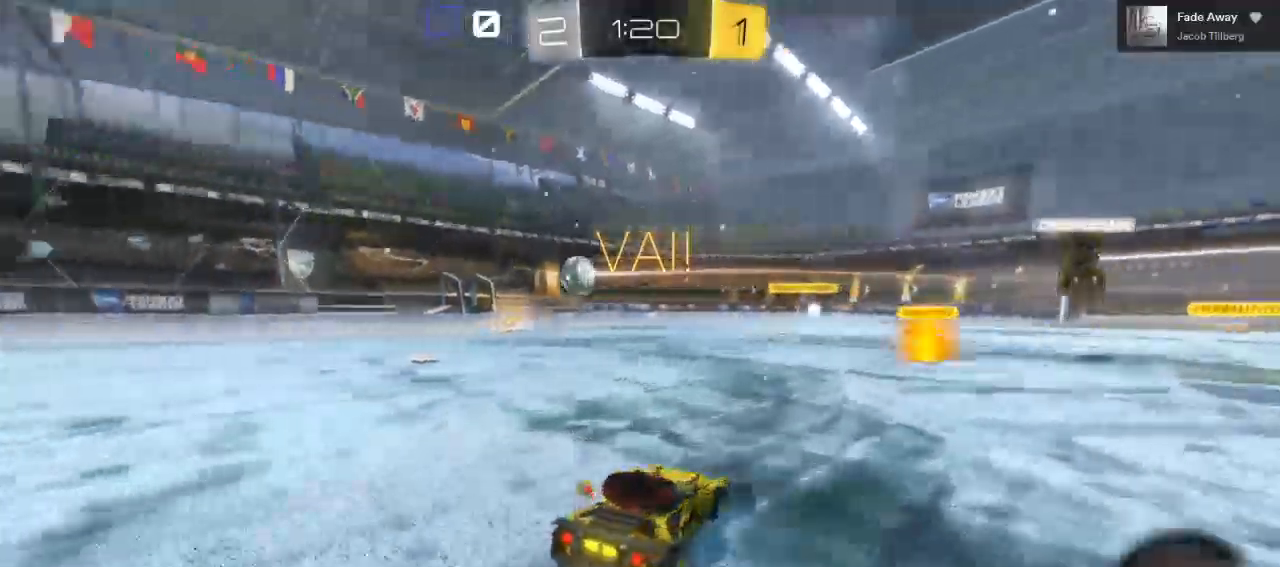
{"buttons": ["R2"], "left_stick": "left", "right_stick": "center", "events": [[217, "R2", "up"], [433, "R2", "down"]]}
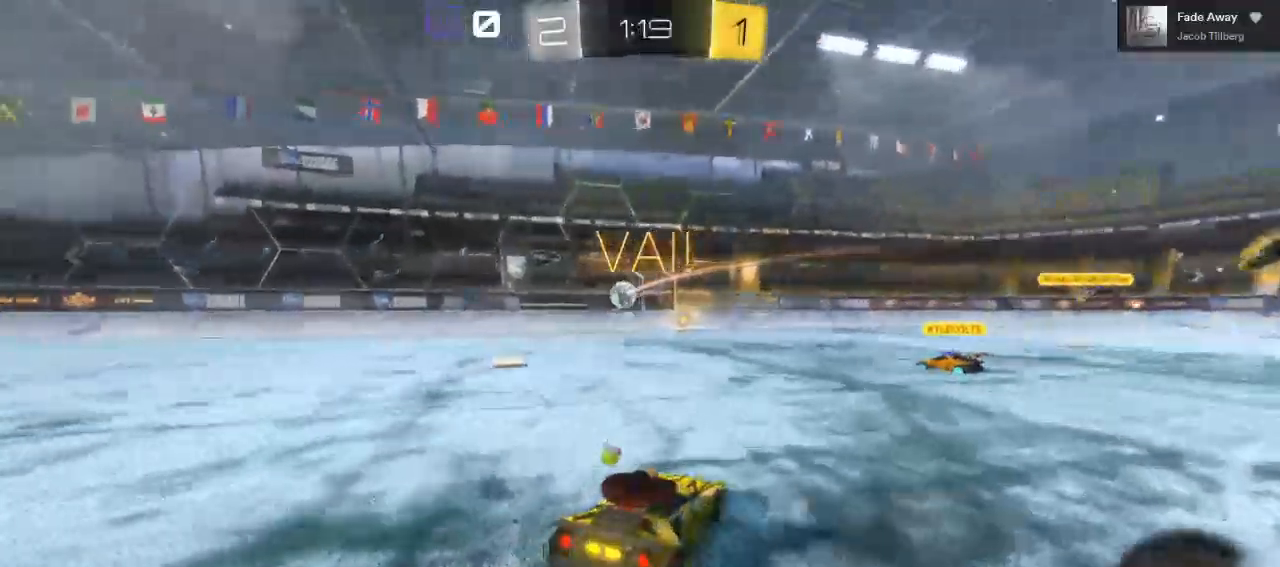
{"buttons": ["R2"], "left_stick": "left", "right_stick": "center", "events": [[100, "R2", "up"], [400, "R2", "down"]]}
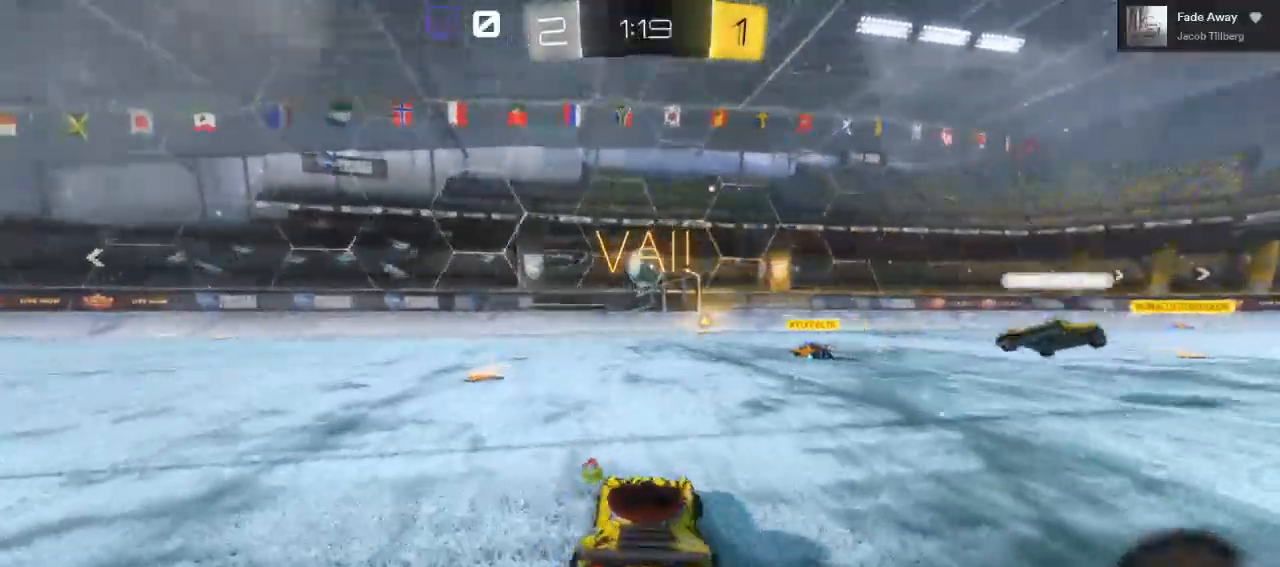
{"buttons": ["A", "L1", "R2"], "left_stick": "right", "right_stick": "center", "events": [[33, "left_stick", "down-left"], [283, "left_stick", "center"], [300, "A", "down"], [367, "B", "down"], [433, "left_stick", "right"], [500, "B", "up"], [500, "L1", "down"]]}
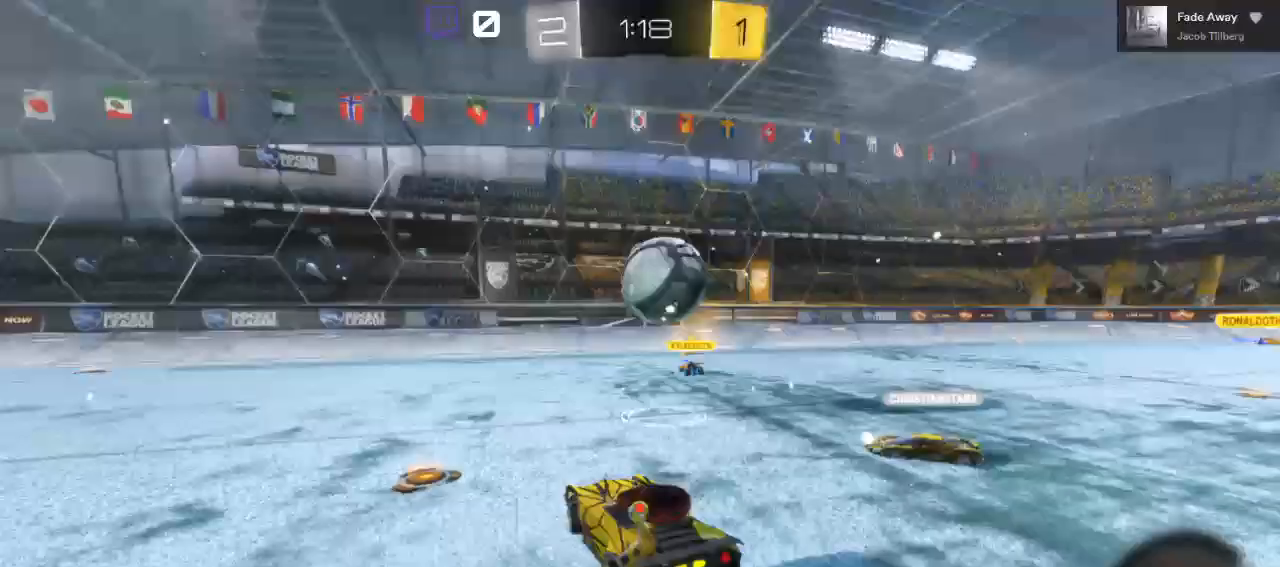
{"buttons": ["A", "L1", "R2", "L3"], "left_stick": "right", "right_stick": "center", "events": [[33, "A", "up"], [33, "L3", "down"], [117, "A", "down"]]}
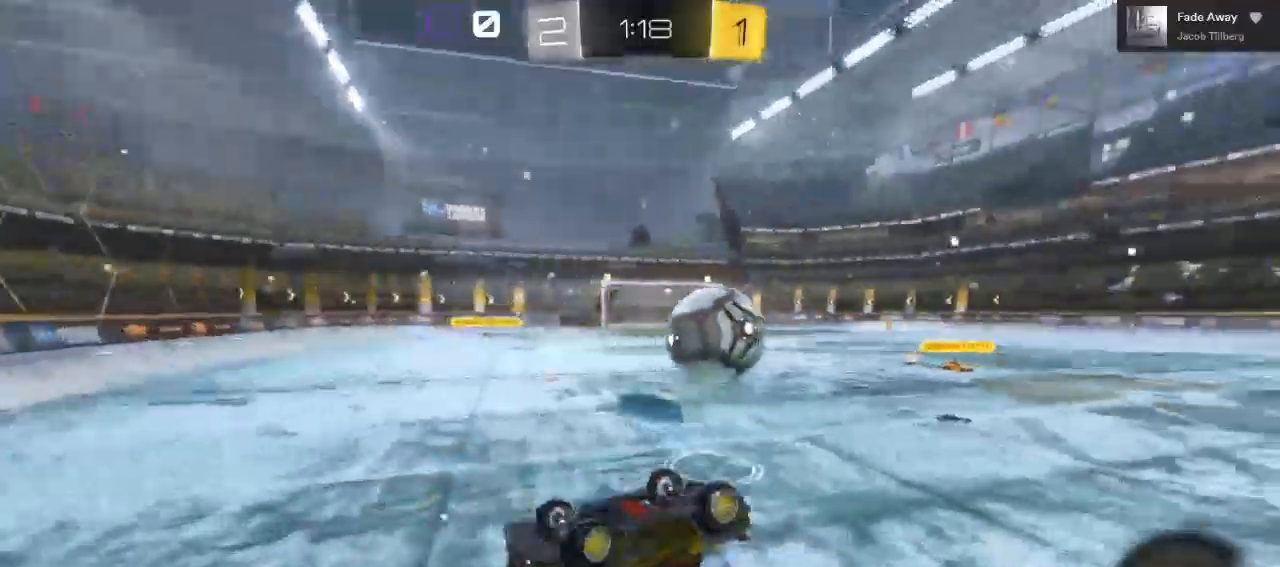
{"buttons": ["R2"], "left_stick": "left", "right_stick": "center", "events": [[267, "L1", "up"], [283, "L3", "up"], [300, "A", "up"], [500, "left_stick", "left"]]}
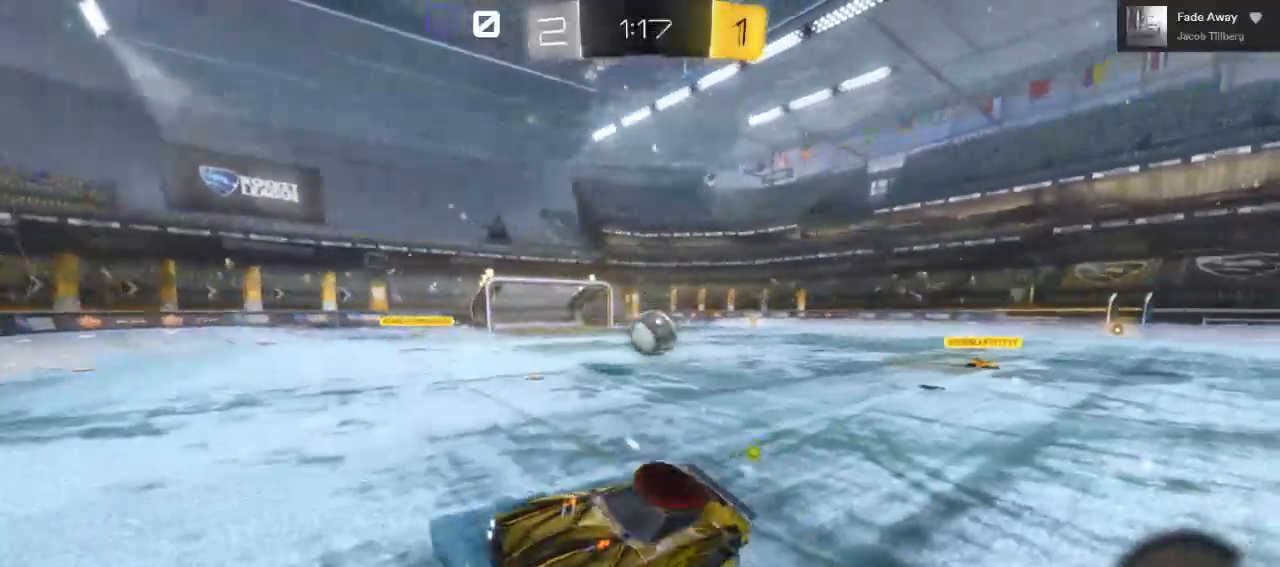
{"buttons": ["R2"], "left_stick": "center", "right_stick": "center", "events": [[417, "left_stick", "center"]]}
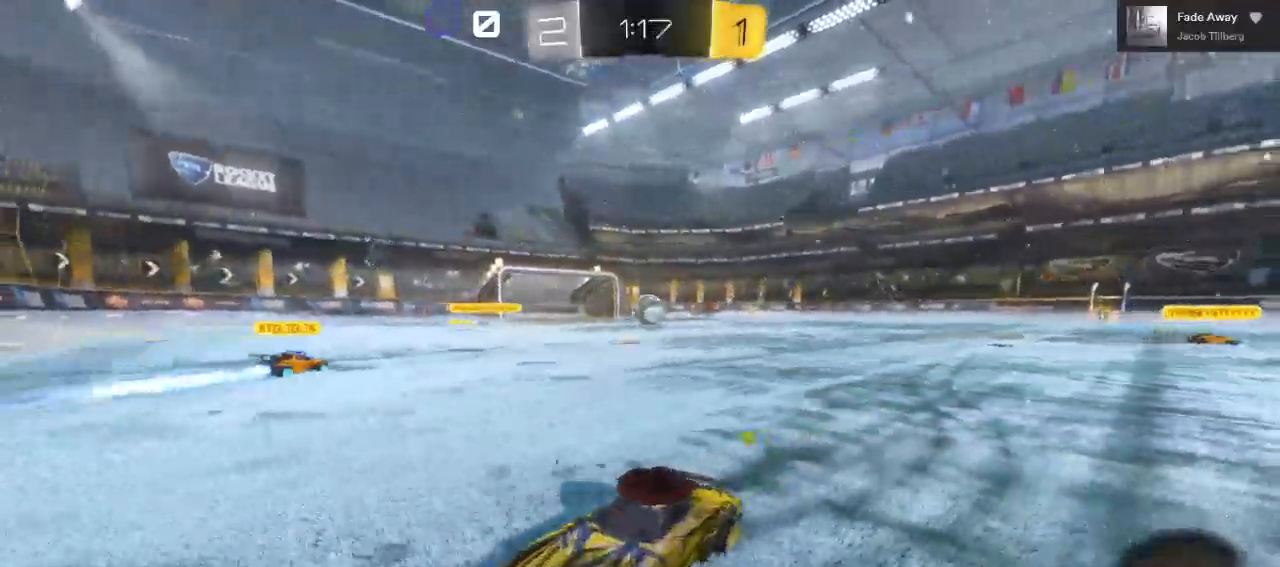
{"buttons": ["R2"], "left_stick": "left", "right_stick": "center", "events": [[200, "left_stick", "left"]]}
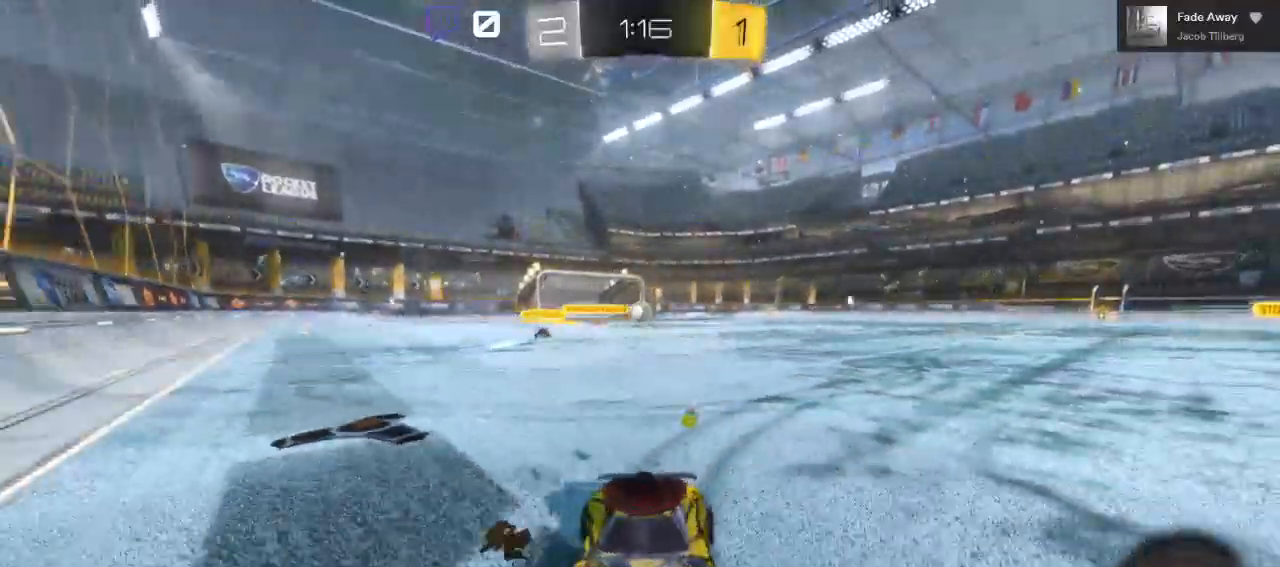
{"buttons": ["B", "R2"], "left_stick": "left", "right_stick": "center", "events": [[200, "B", "down"]]}
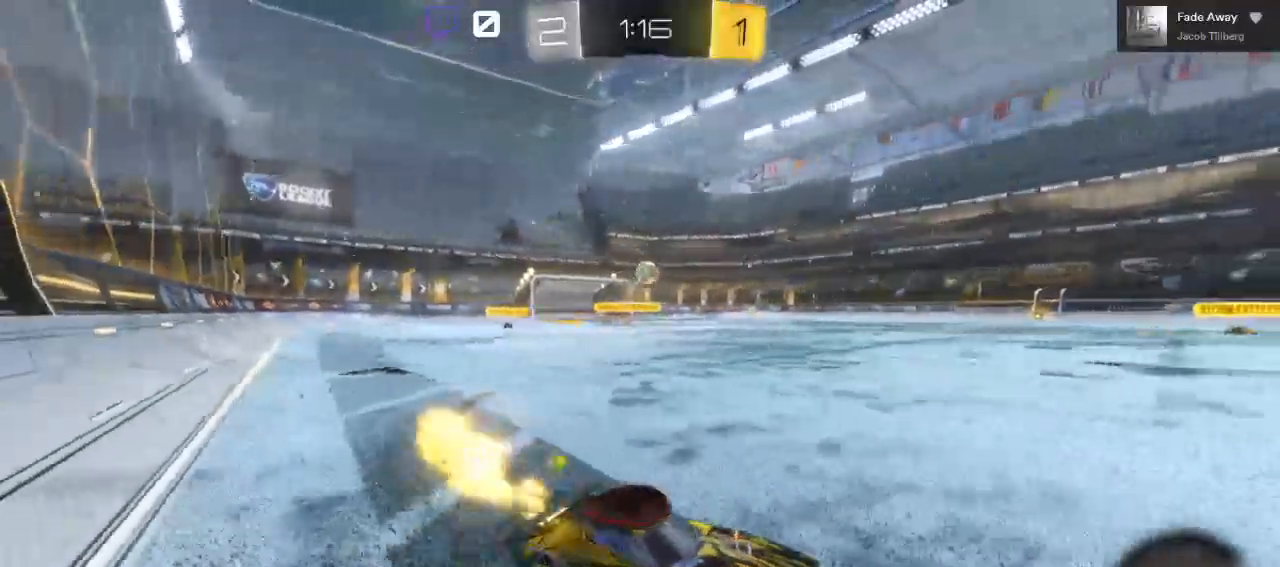
{"buttons": ["R2"], "left_stick": "center", "right_stick": "center"}
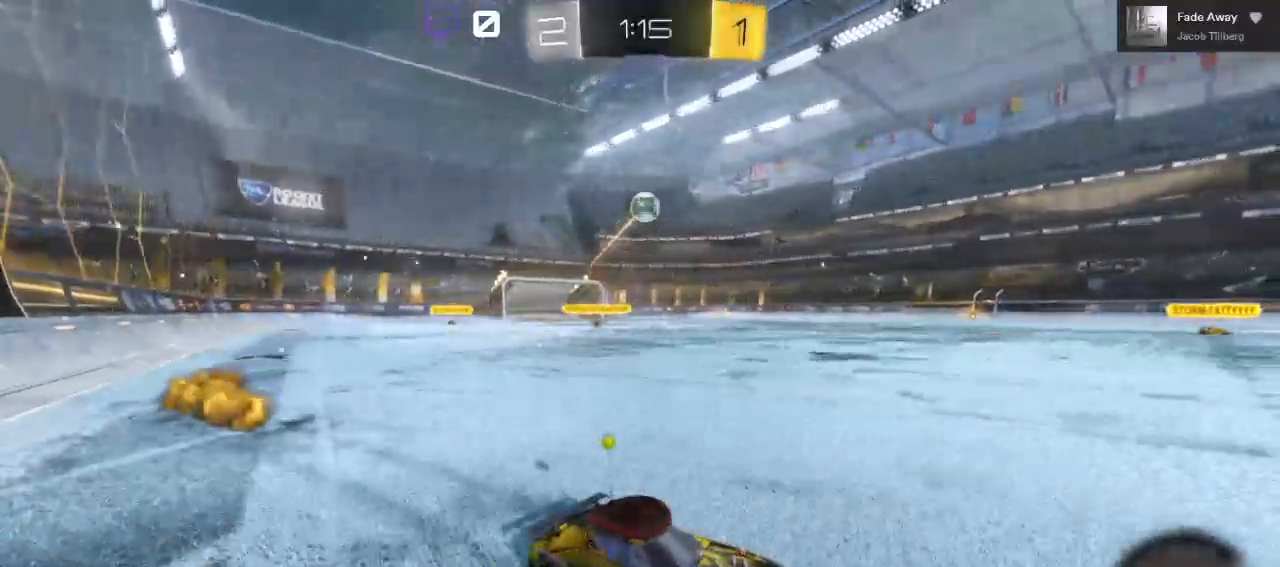
{"buttons": [], "left_stick": "down", "right_stick": "center", "events": [[250, "R2", "up"], [467, "left_stick", "down"]]}
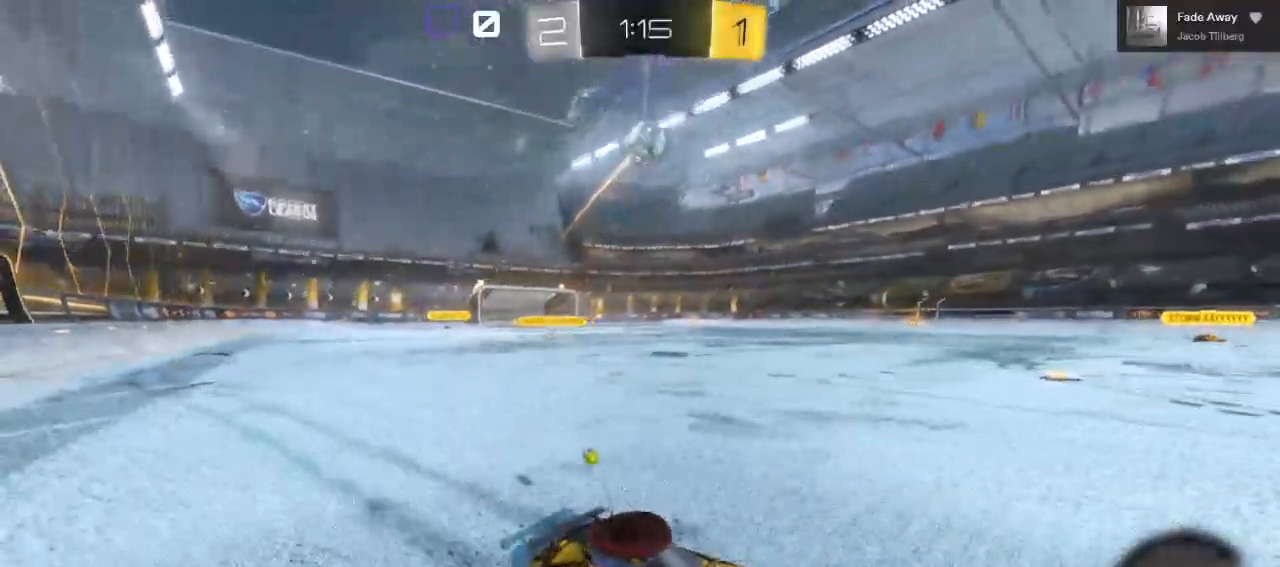
{"buttons": ["A", "B"], "left_stick": "center", "right_stick": "center", "events": [[17, "A", "down"], [233, "A", "up"], [367, "left_stick", "center"], [400, "A", "down"], [400, "B", "down"]]}
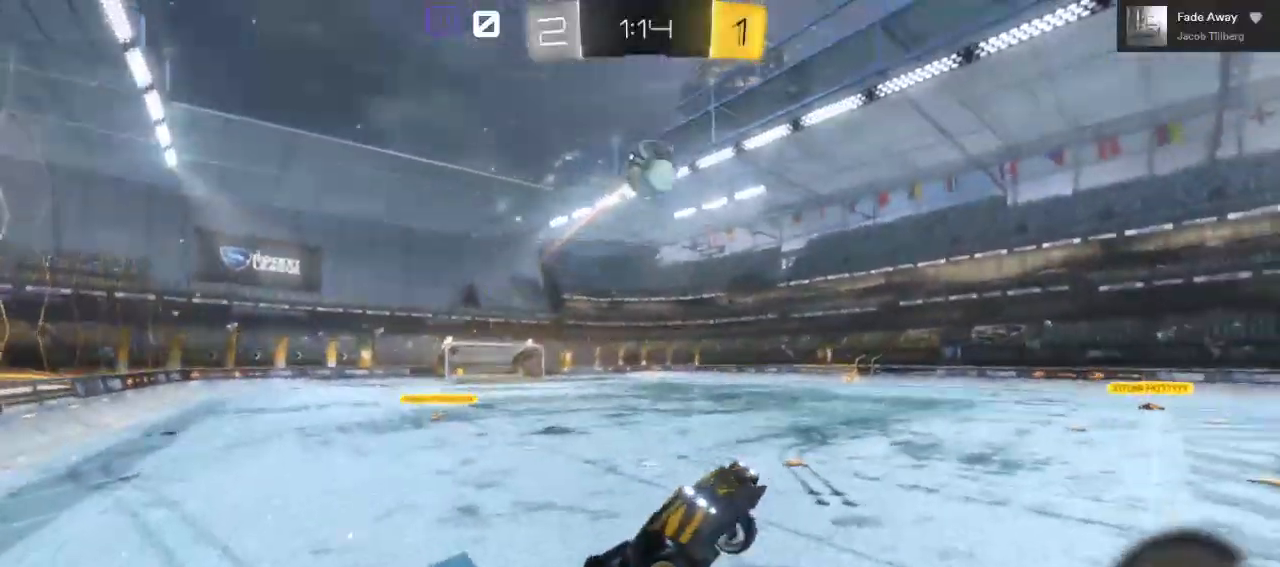
{"buttons": [], "left_stick": "down-left", "right_stick": "center", "events": [[183, "left_stick", "down-left"], [217, "A", "up"], [233, "B", "up"]]}
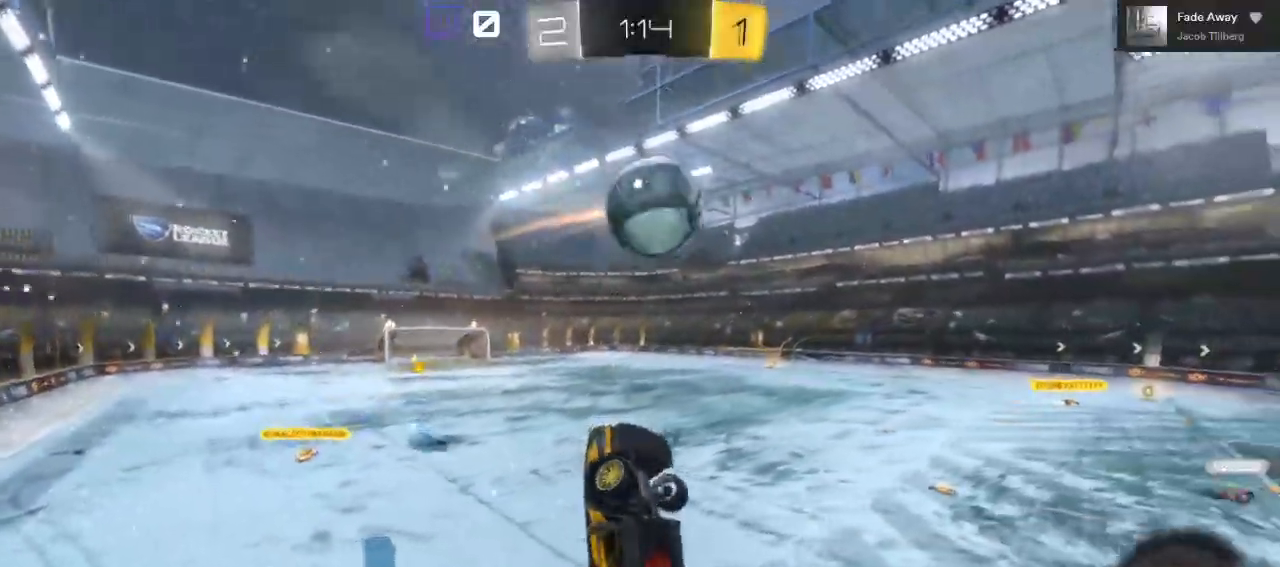
{"buttons": ["R2"], "left_stick": "down-left", "right_stick": "center", "events": [[500, "R2", "down"]]}
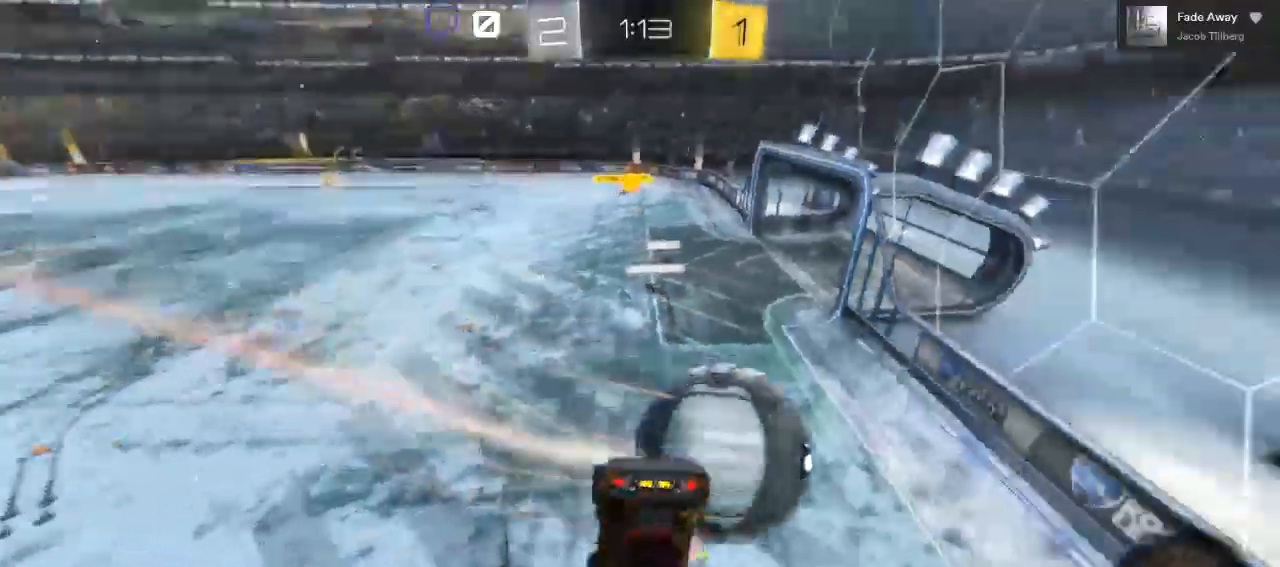
{"buttons": ["R2"], "left_stick": "down-left", "right_stick": "center"}
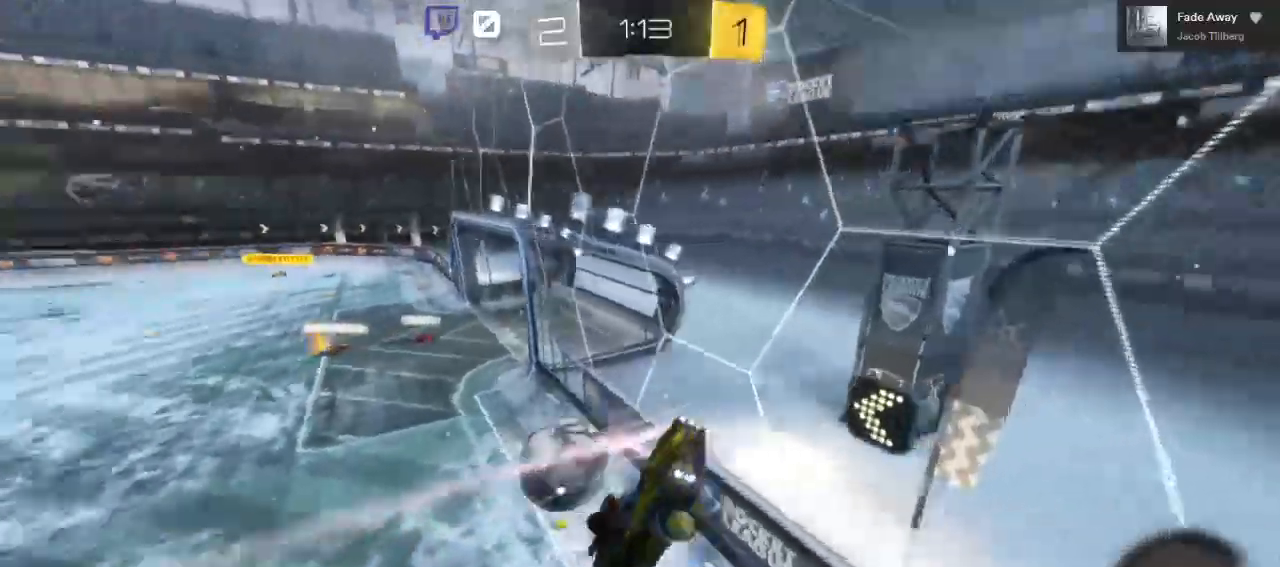
{"buttons": ["B", "R2"], "left_stick": "down-left", "right_stick": "center", "events": [[317, "B", "down"]]}
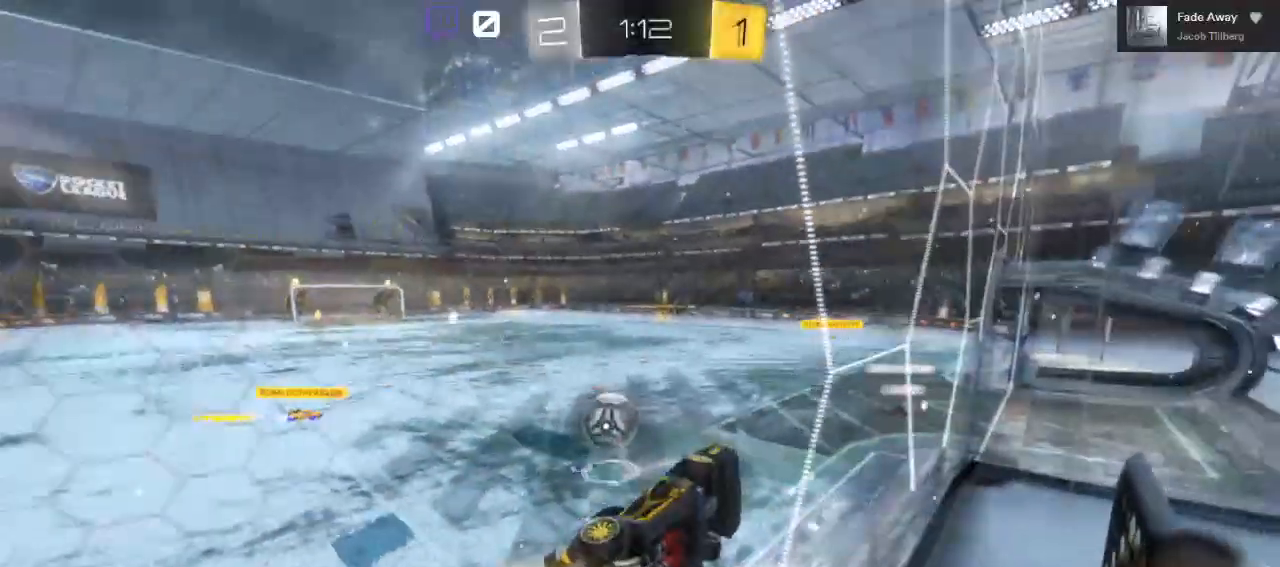
{"buttons": ["B", "R2"], "left_stick": "down-left", "right_stick": "center", "events": []}
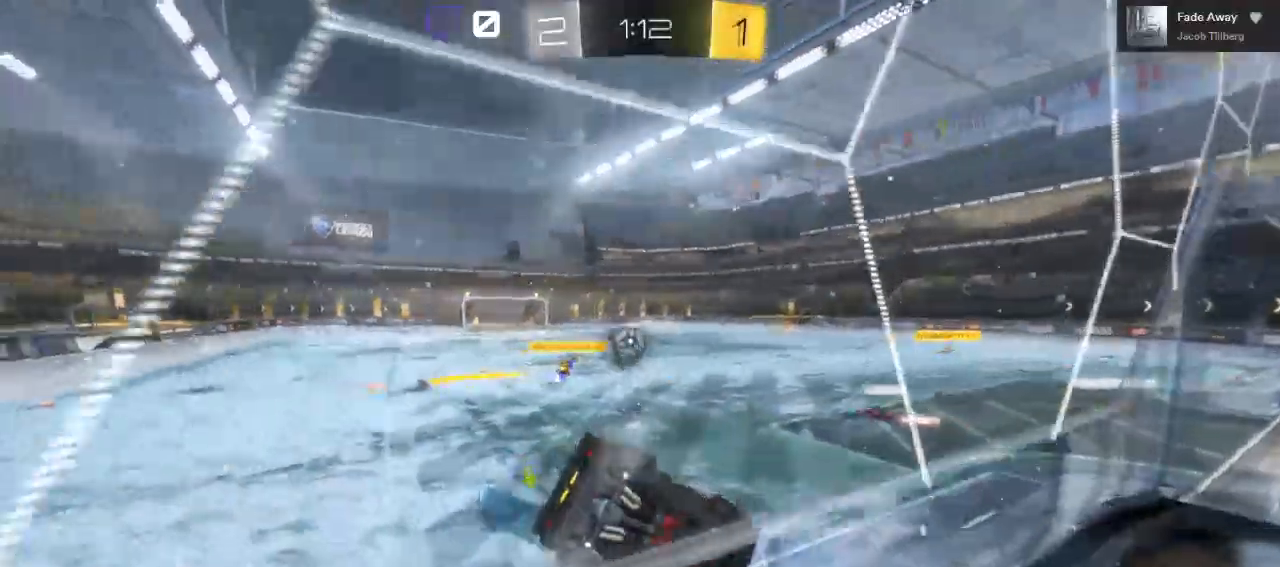
{"buttons": ["B", "R2"], "left_stick": "center", "right_stick": "center", "events": [[17, "left_stick", "center"]]}
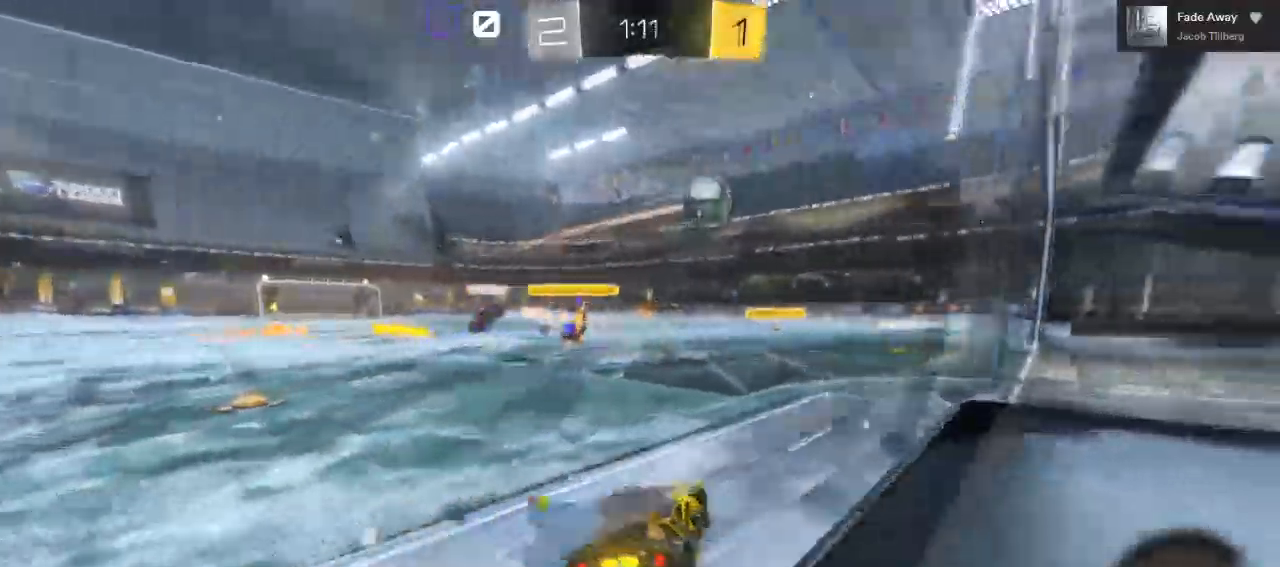
{"buttons": ["R2"], "left_stick": "right", "right_stick": "center"}
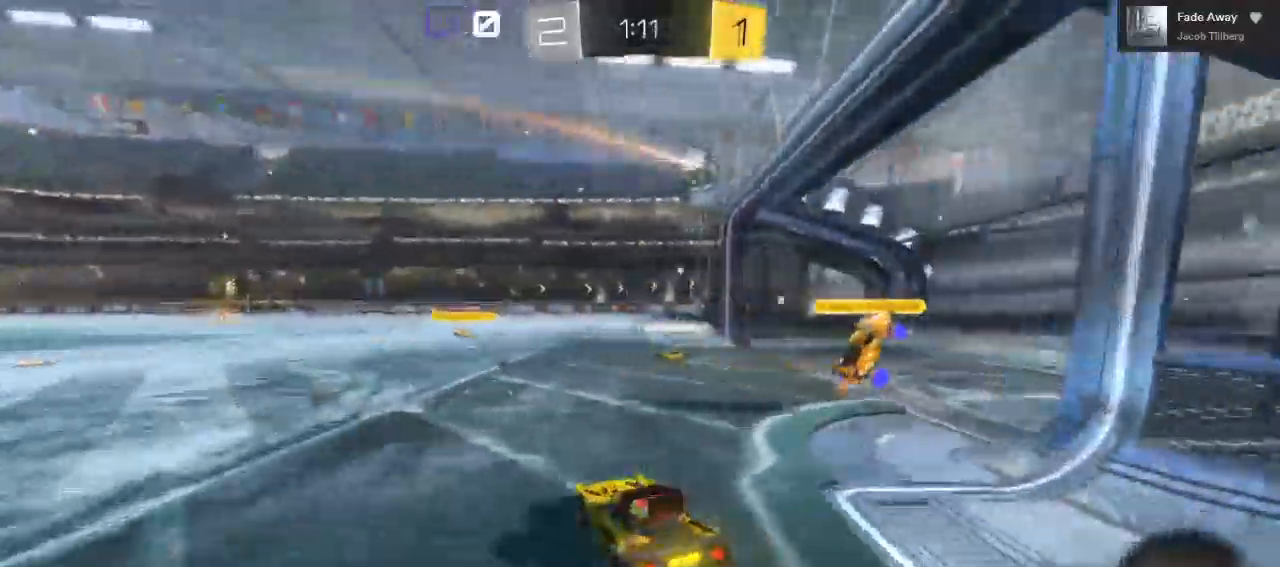
{"buttons": ["R2"], "left_stick": "left", "right_stick": "center", "events": [[217, "left_stick", "center"], [283, "left_stick", "right"], [417, "left_stick", "up"], [483, "left_stick", "left"]]}
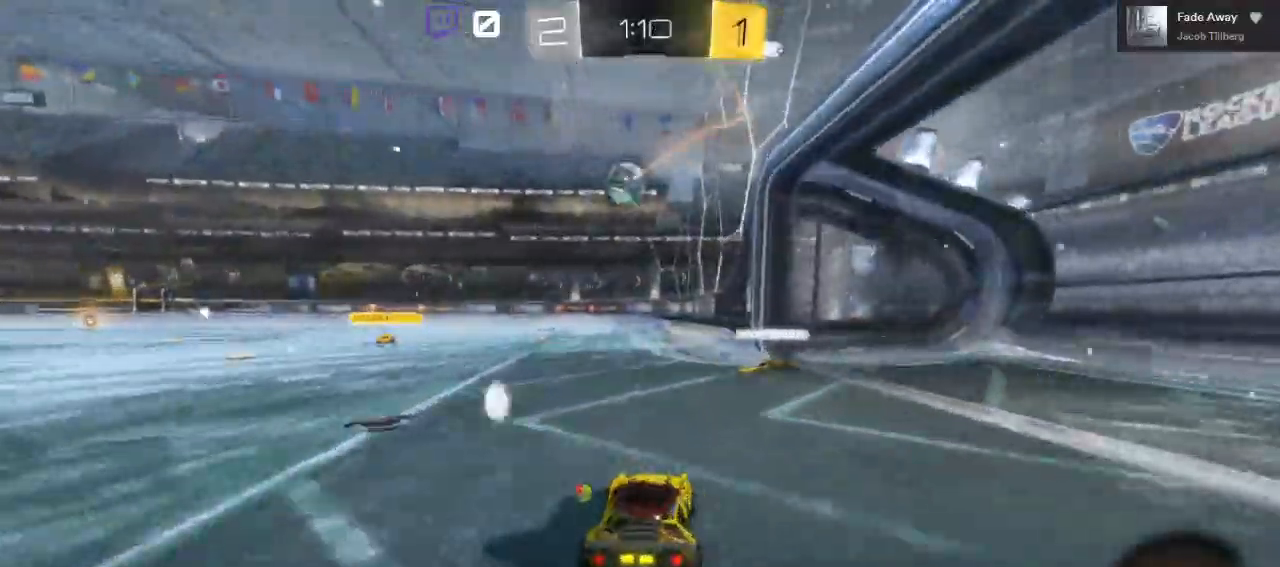
{"buttons": ["R2"], "left_stick": "right", "right_stick": "center", "events": [[300, "left_stick", "center"], [367, "left_stick", "right"]]}
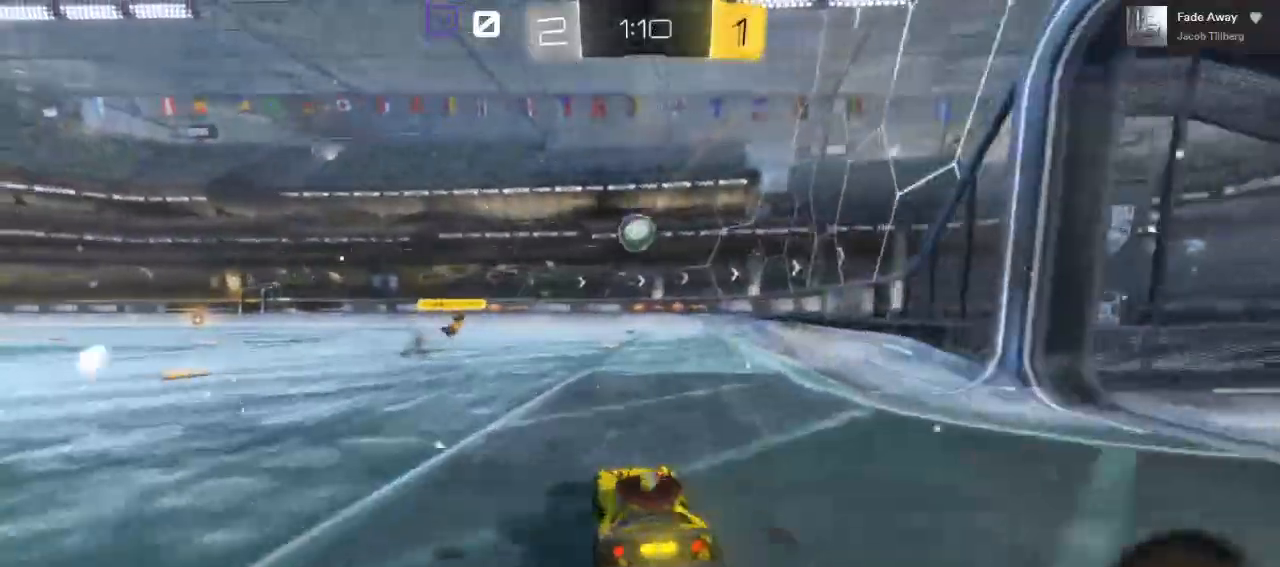
{"buttons": ["R2"], "left_stick": "center", "right_stick": "center", "events": [[17, "left_stick", "center"]]}
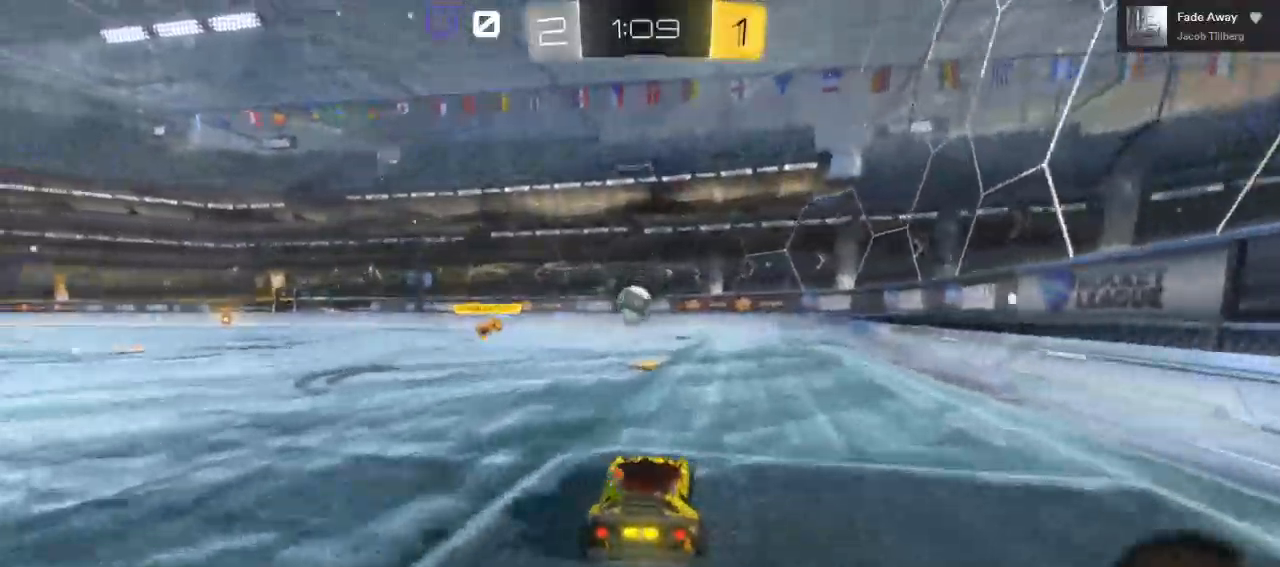
{"buttons": ["B", "R2"], "left_stick": "left", "right_stick": "center", "events": [[400, "B", "down"], [450, "left_stick", "left"]]}
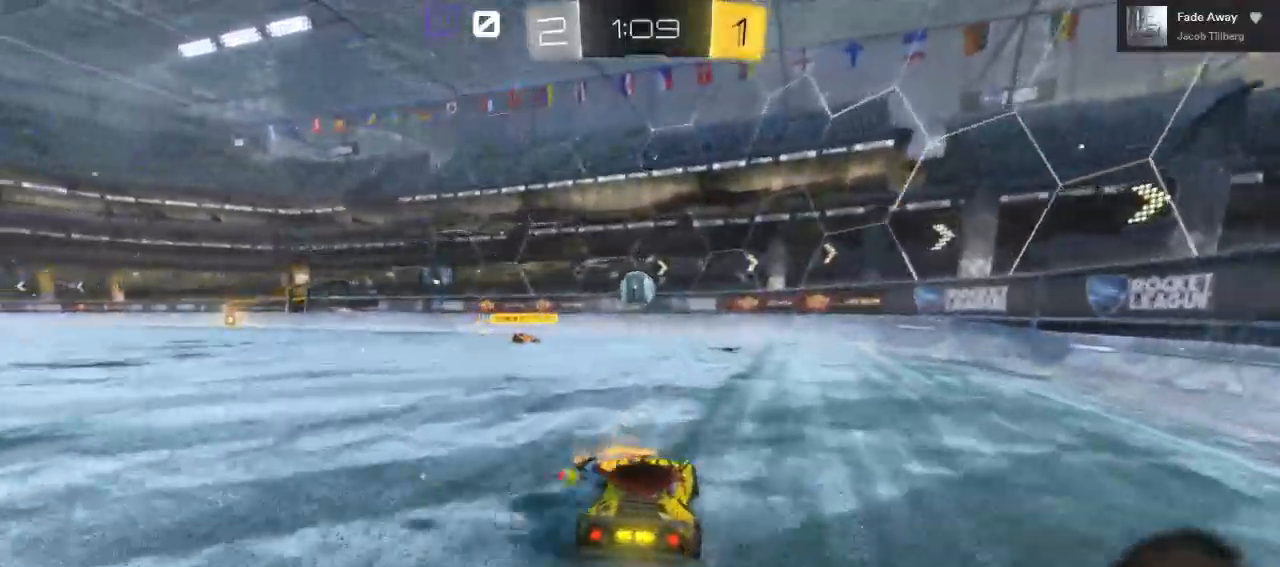
{"buttons": ["R2"], "left_stick": "left", "right_stick": "center"}